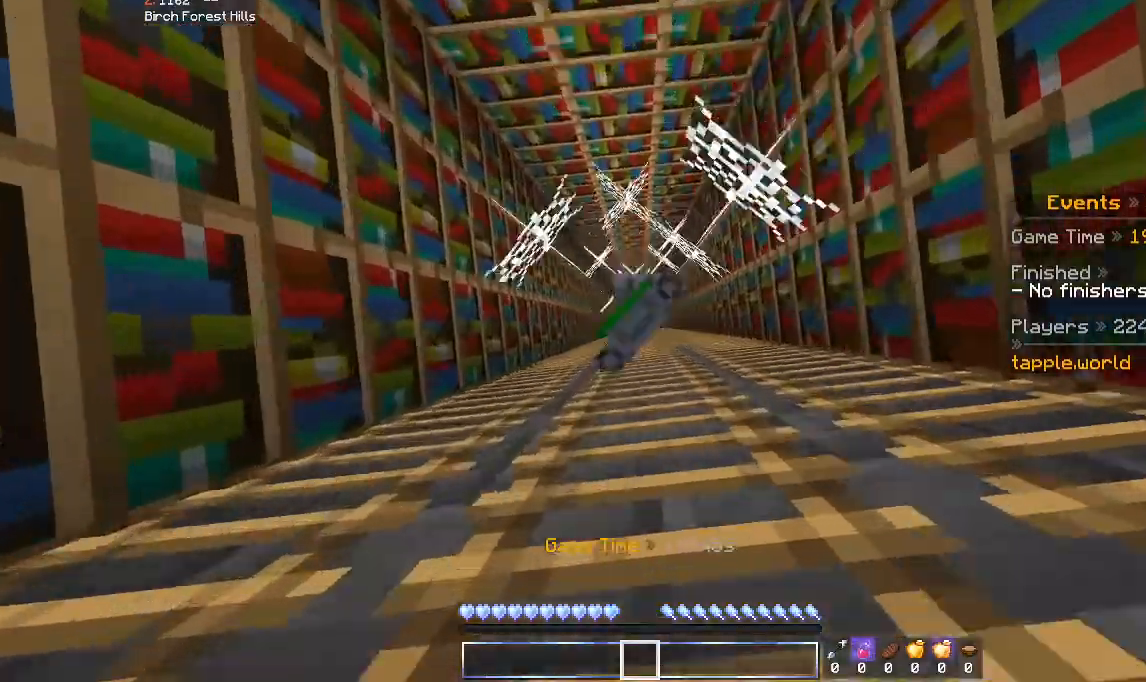
Gameplay with keyboard and mouse; each line is a JSON object with the keys and mouse buttons held at the frame after it. "events" lists presses ("down") and releases ("up") of "a", "d", "s", "space", "w", "mouse_left" and "mouse_right" between this image and that frame as [ms after this image, input, new state], when the widget could be followed in between. "mouse_left", "mouse_right" = the "left", "right" buttons of the "mouse" list. No other keys are recorded. Fast repeated clicks can show as one long hold. Mouse movement is not recorded.
{"keys": ["w"], "mouse": [], "events": []}
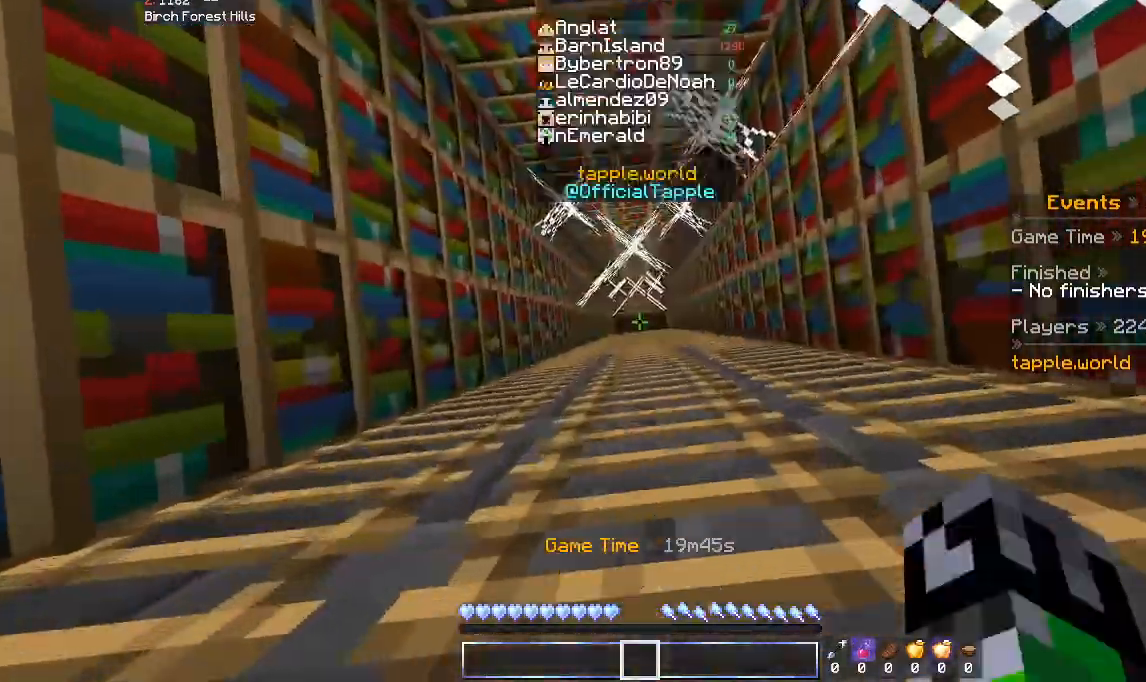
{"keys": ["w"], "mouse": [], "events": []}
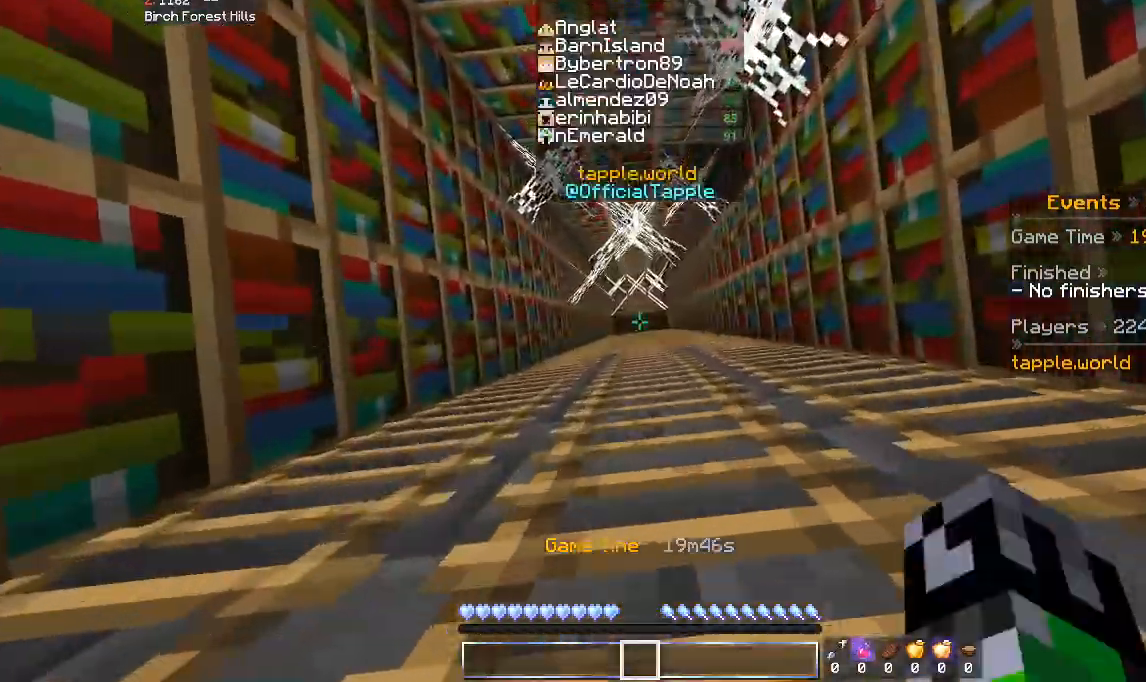
{"keys": ["w"], "mouse": [], "events": []}
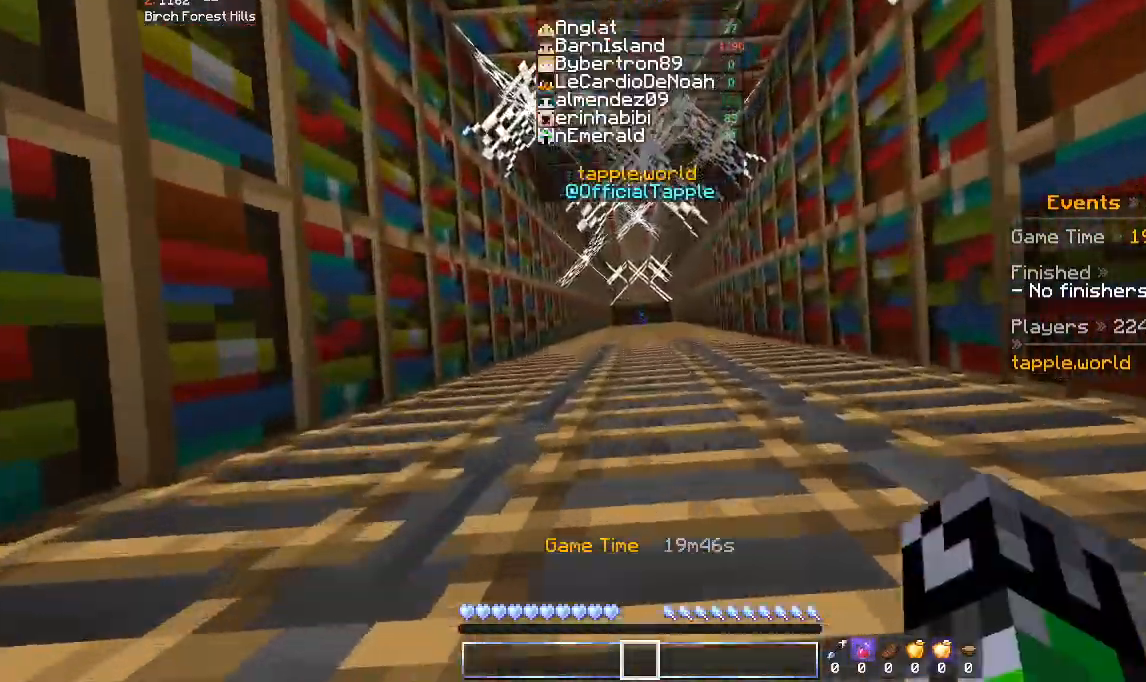
{"keys": ["w"], "mouse": [], "events": []}
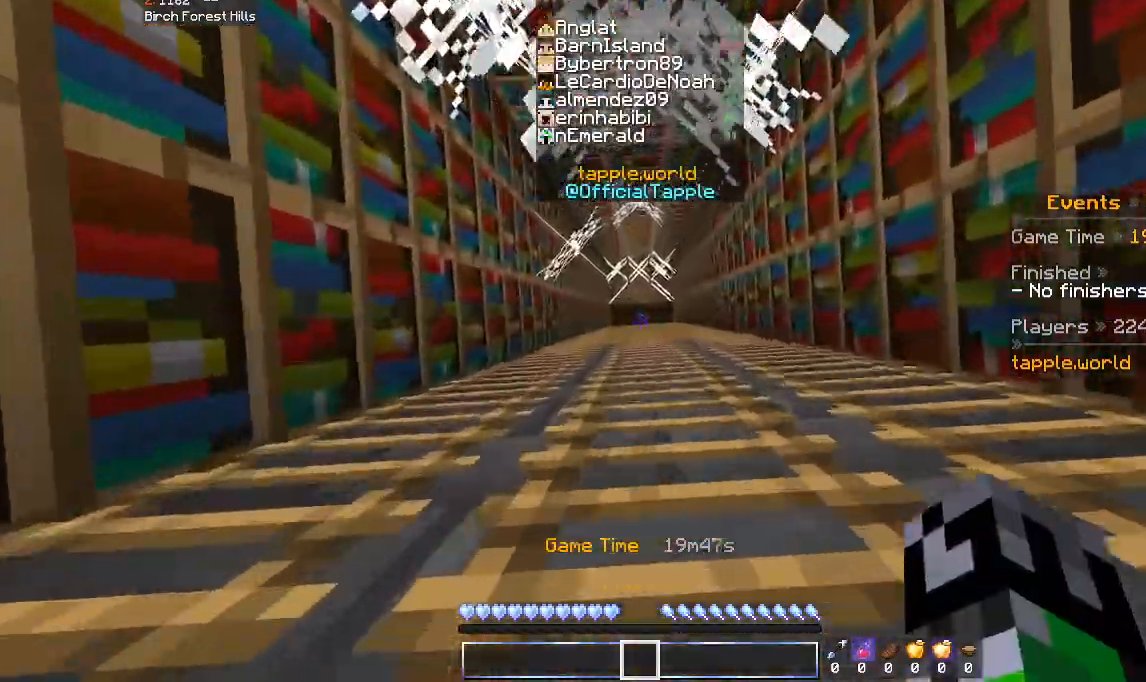
{"keys": ["w"], "mouse": [], "events": []}
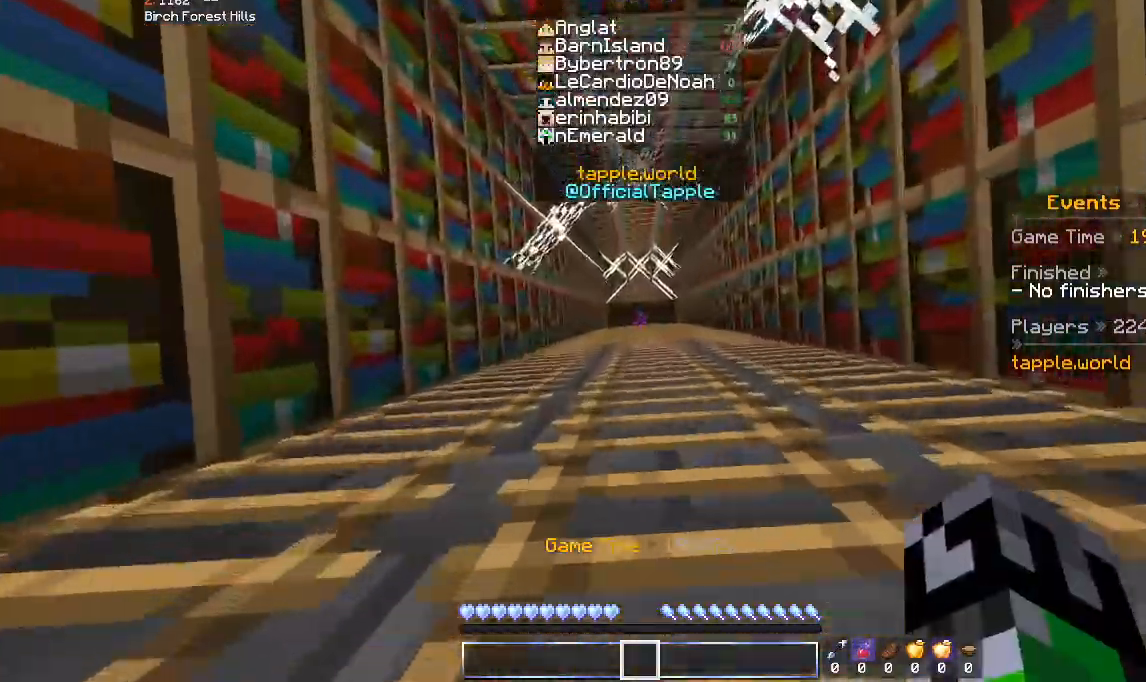
{"keys": ["w"], "mouse": [], "events": []}
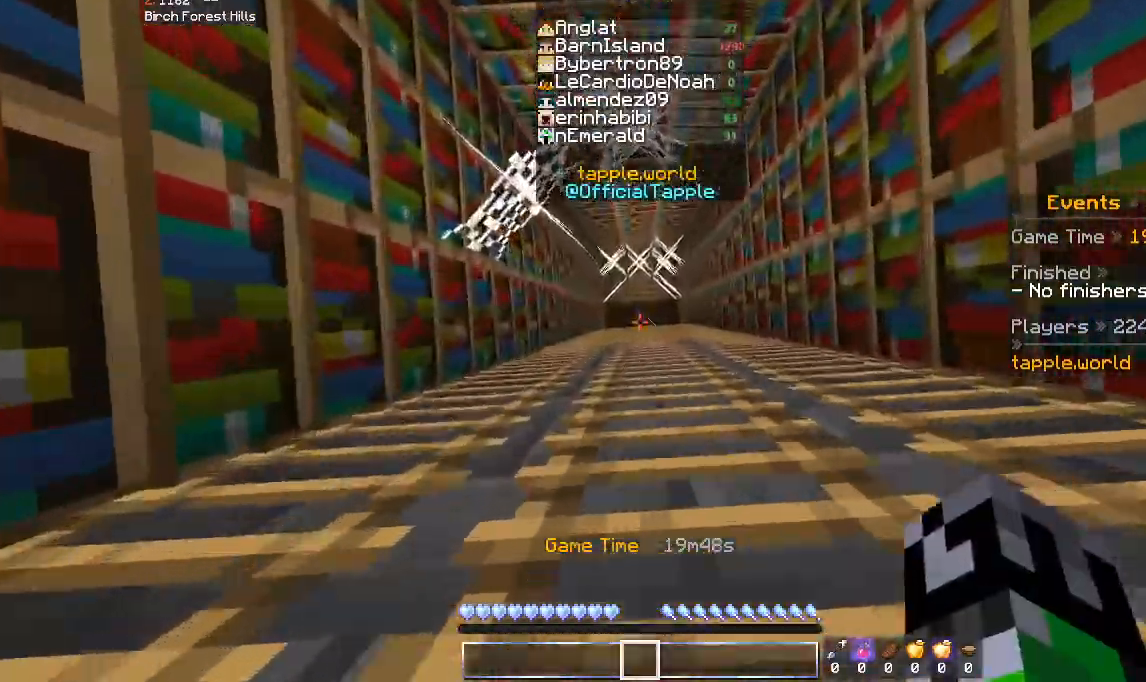
{"keys": ["w"], "mouse": [], "events": []}
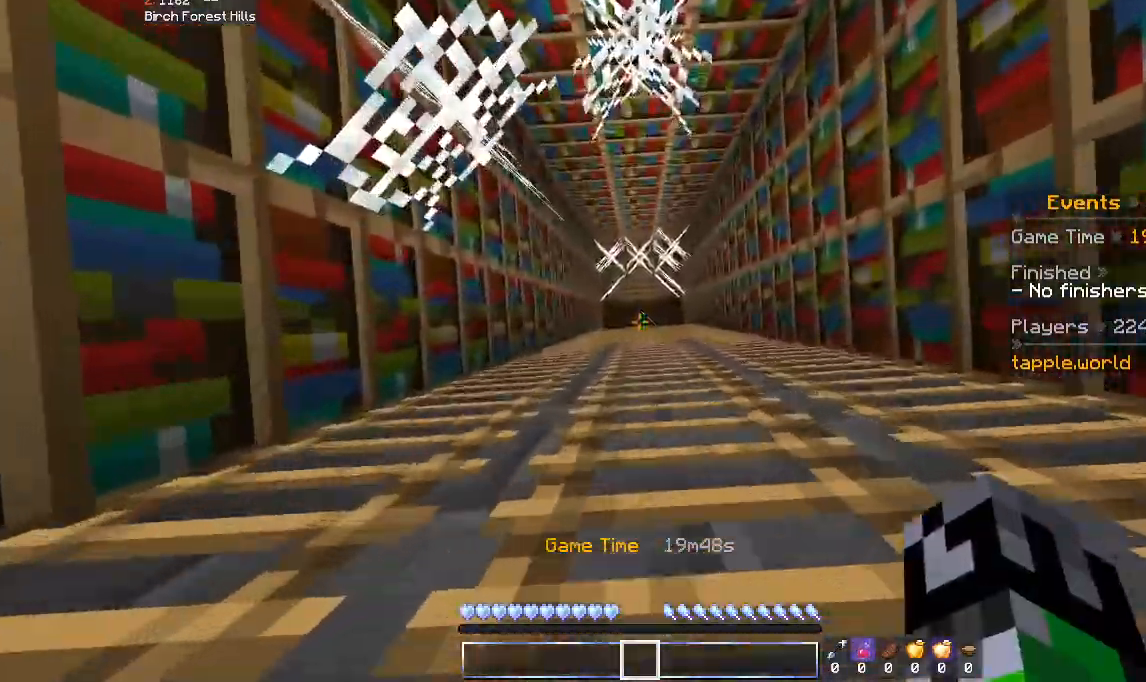
{"keys": ["w"], "mouse": [], "events": []}
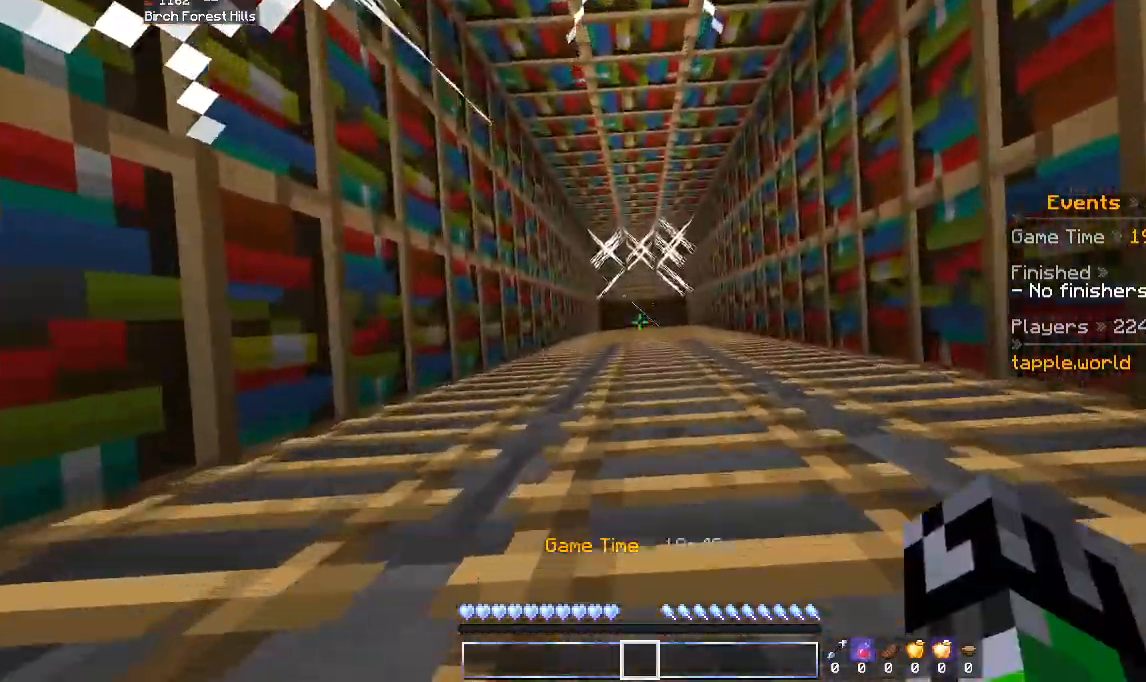
{"keys": ["d", "w"], "mouse": [], "events": [[500, "d", "down"]]}
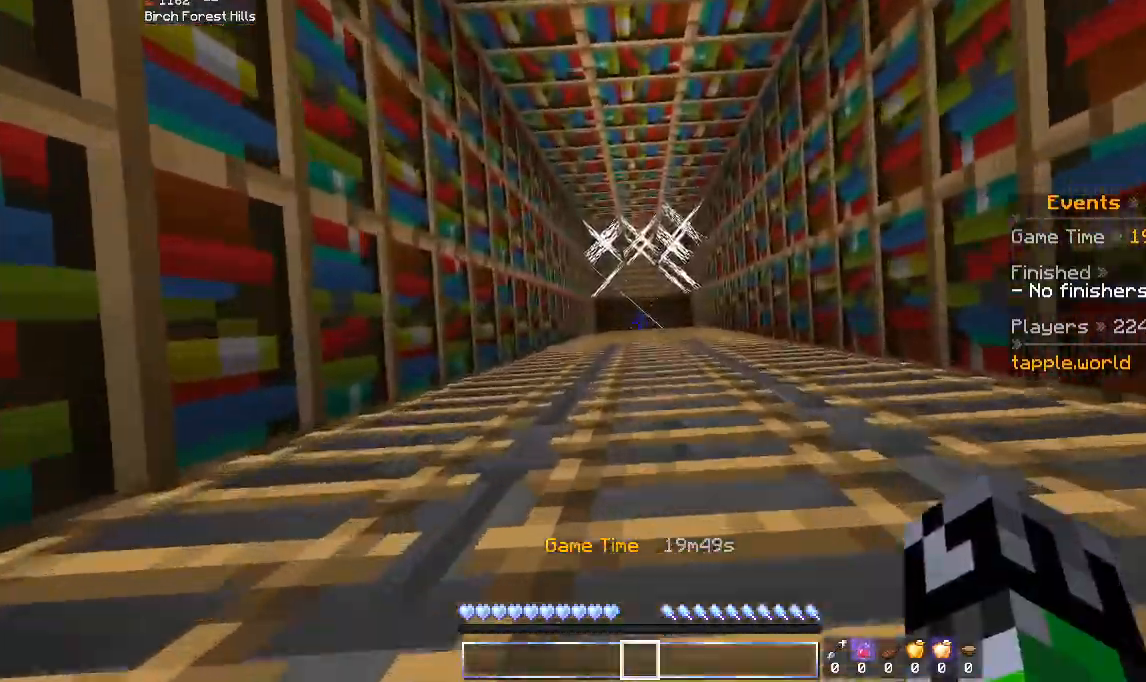
{"keys": ["w"], "mouse": [], "events": [[433, "d", "up"]]}
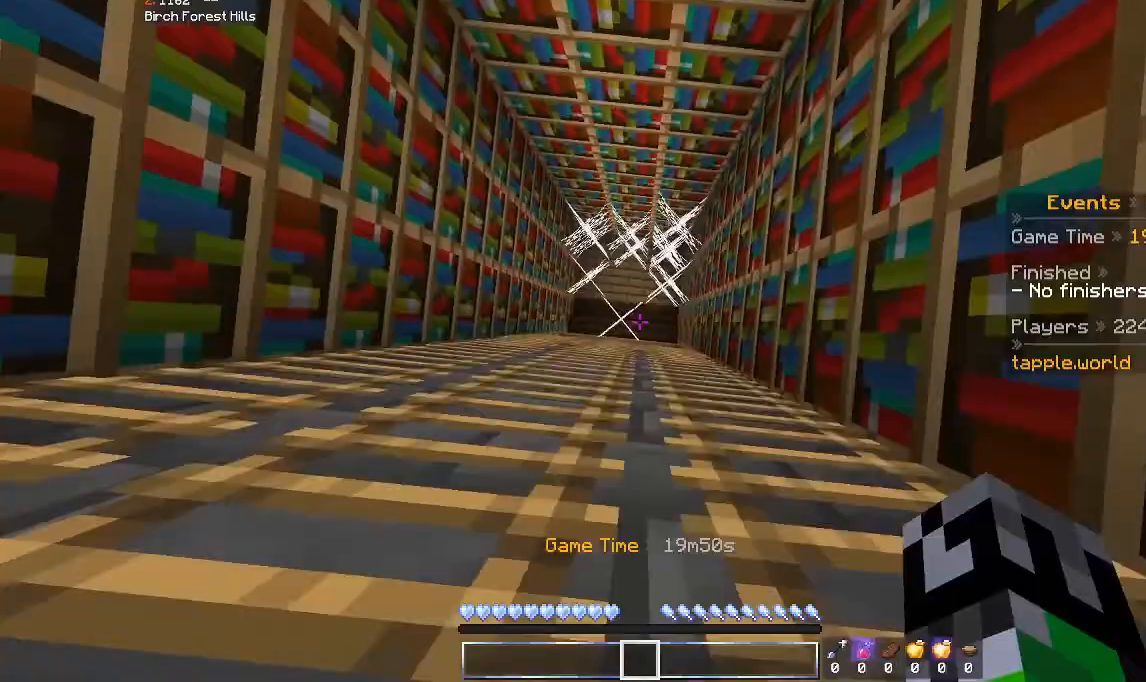
{"keys": ["w"], "mouse": ["left"], "events": [[400, "mouse_left", "down"]]}
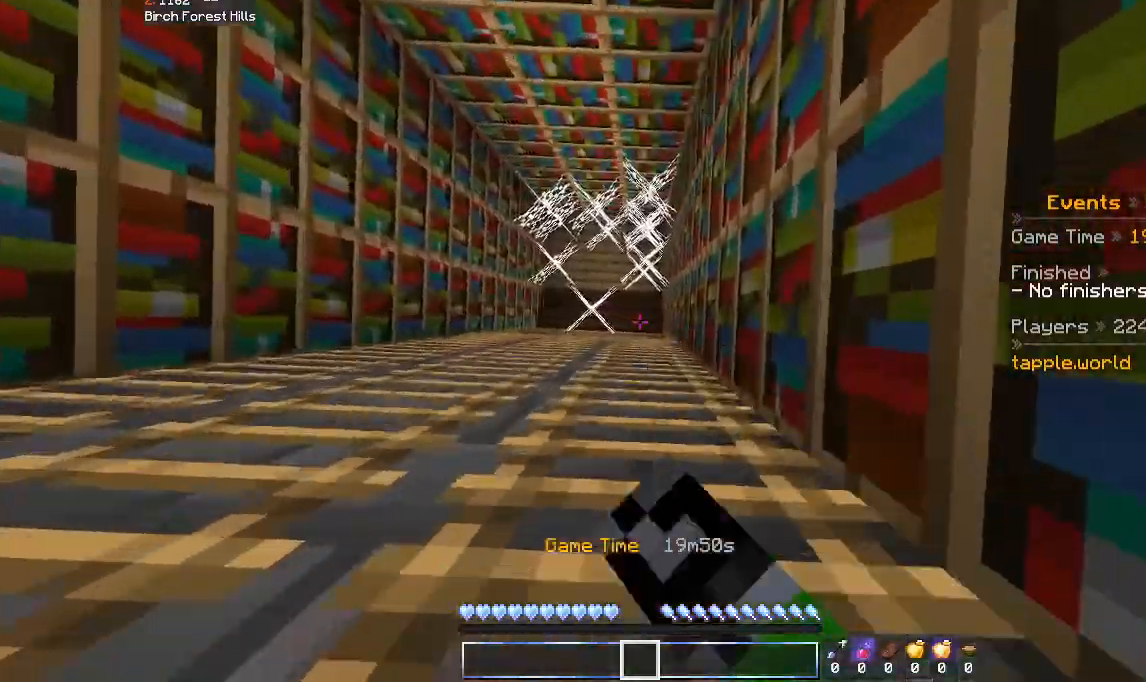
{"keys": ["w"], "mouse": [], "events": [[67, "mouse_left", "up"]]}
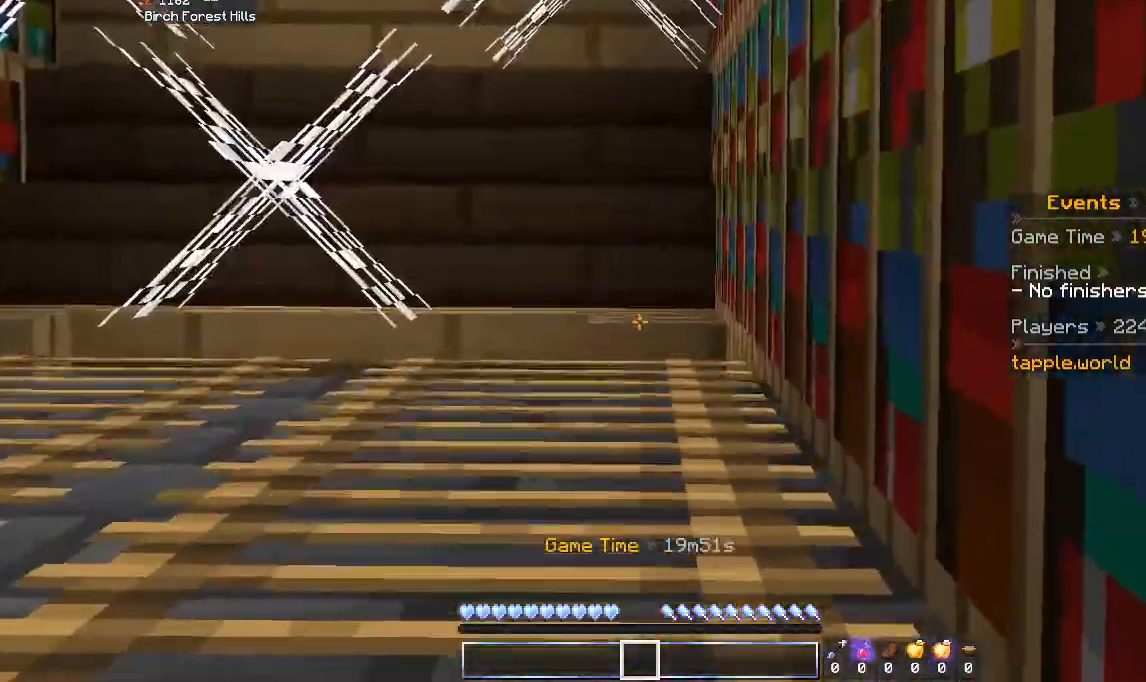
{"keys": ["w"], "mouse": [], "events": []}
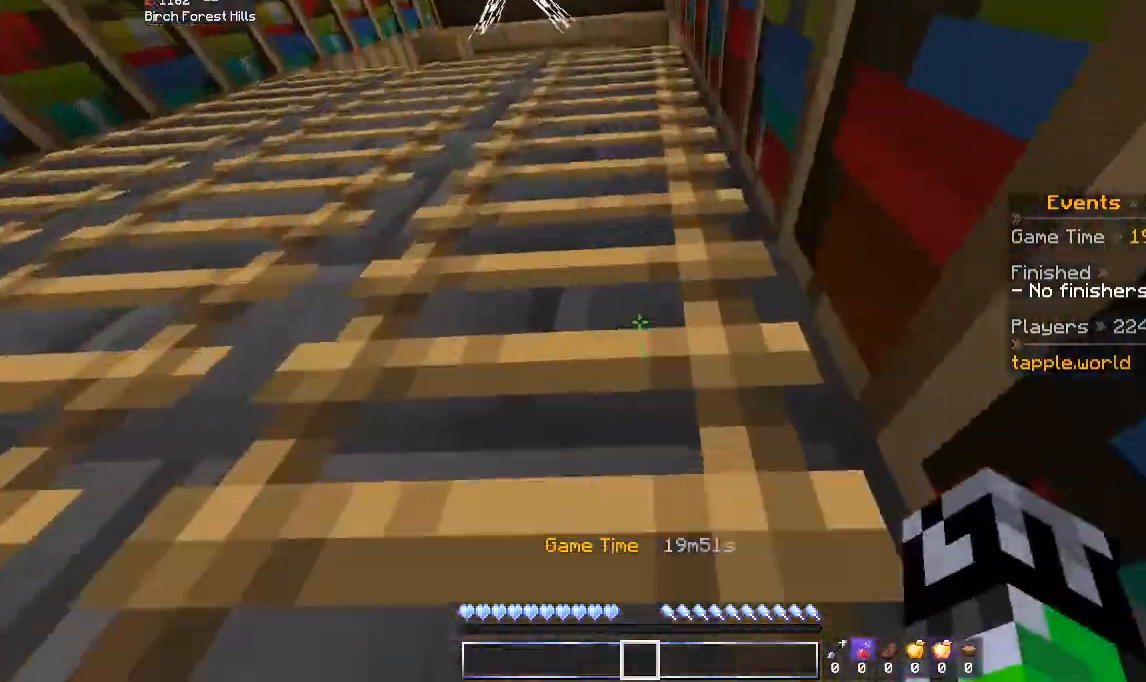
{"keys": ["w"], "mouse": [], "events": []}
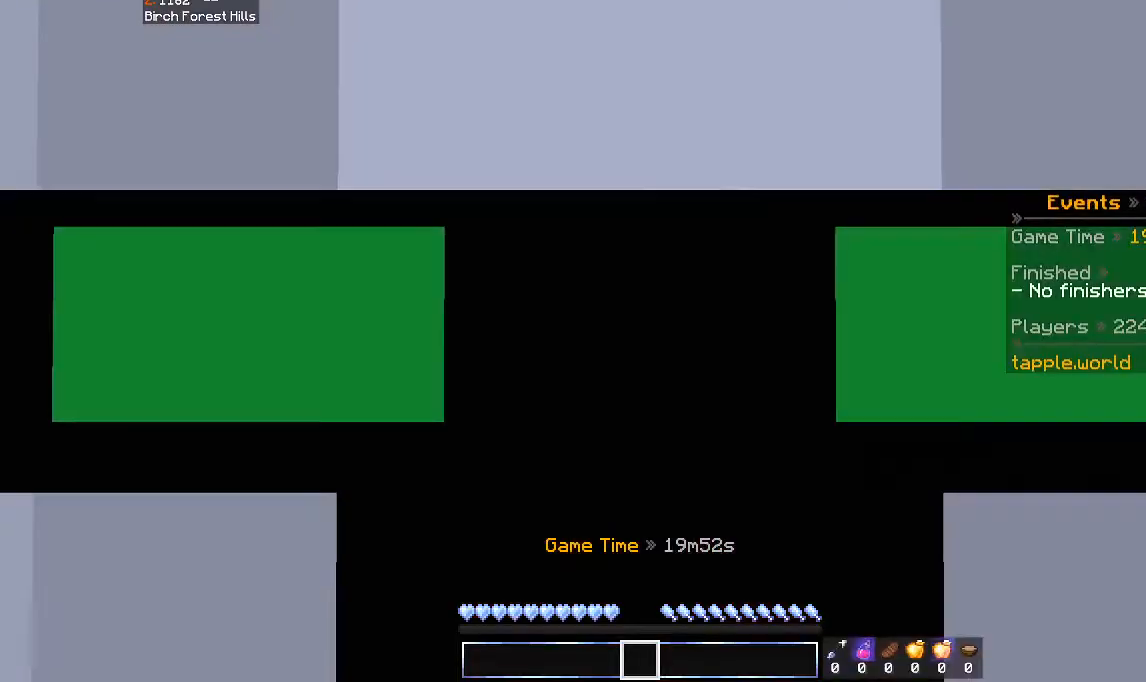
{"keys": ["w"], "mouse": [], "events": []}
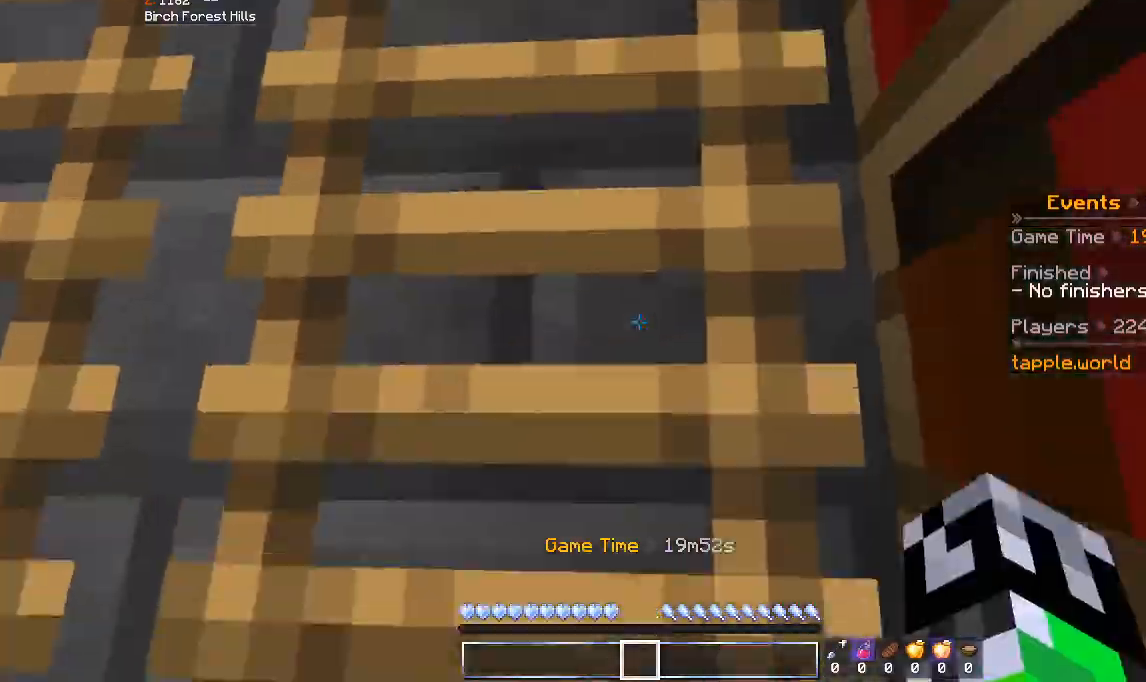
{"keys": ["w"], "mouse": [], "events": []}
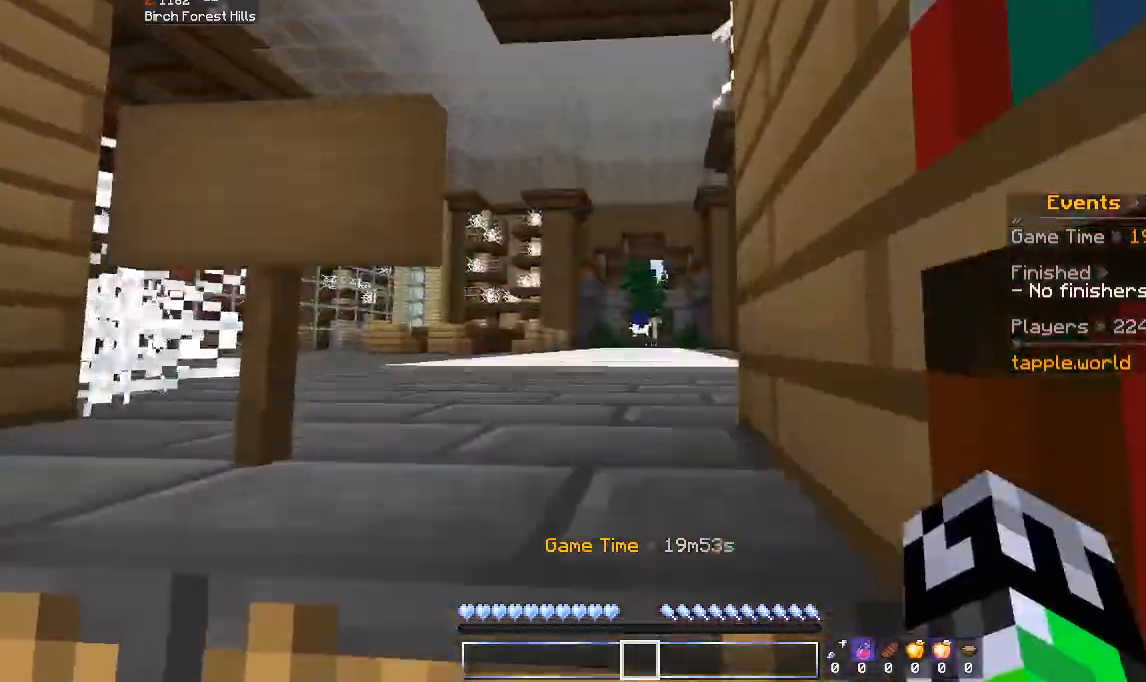
{"keys": ["w"], "mouse": [], "events": []}
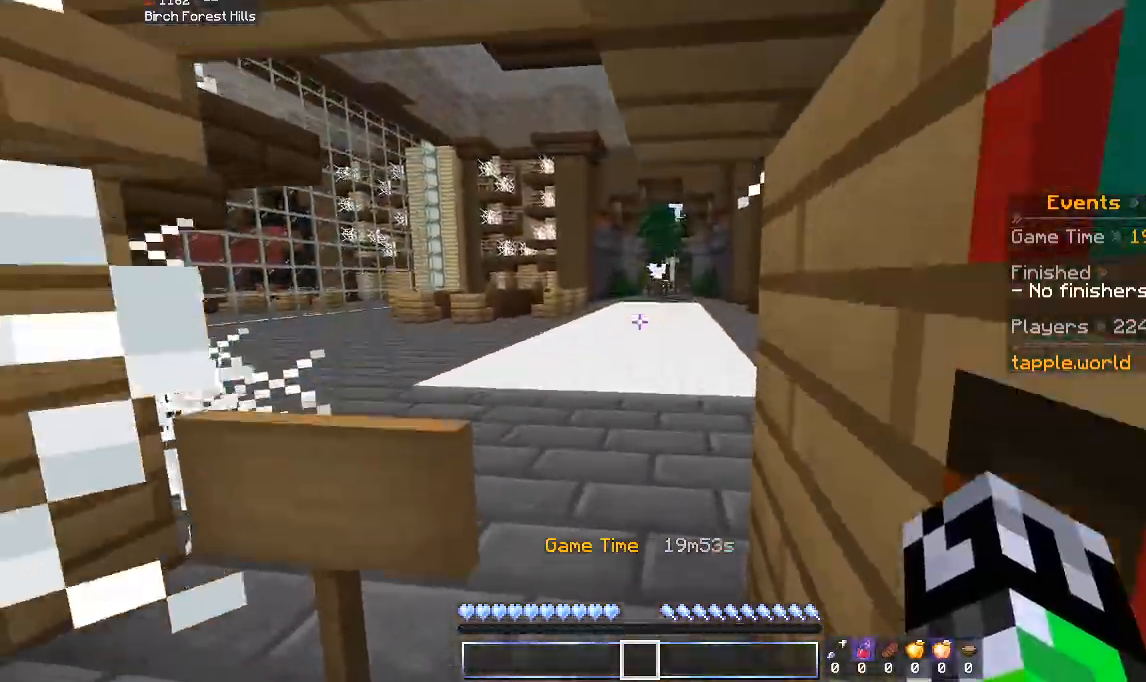
{"keys": ["w"], "mouse": [], "events": [[400, "space", "down"], [500, "space", "up"]]}
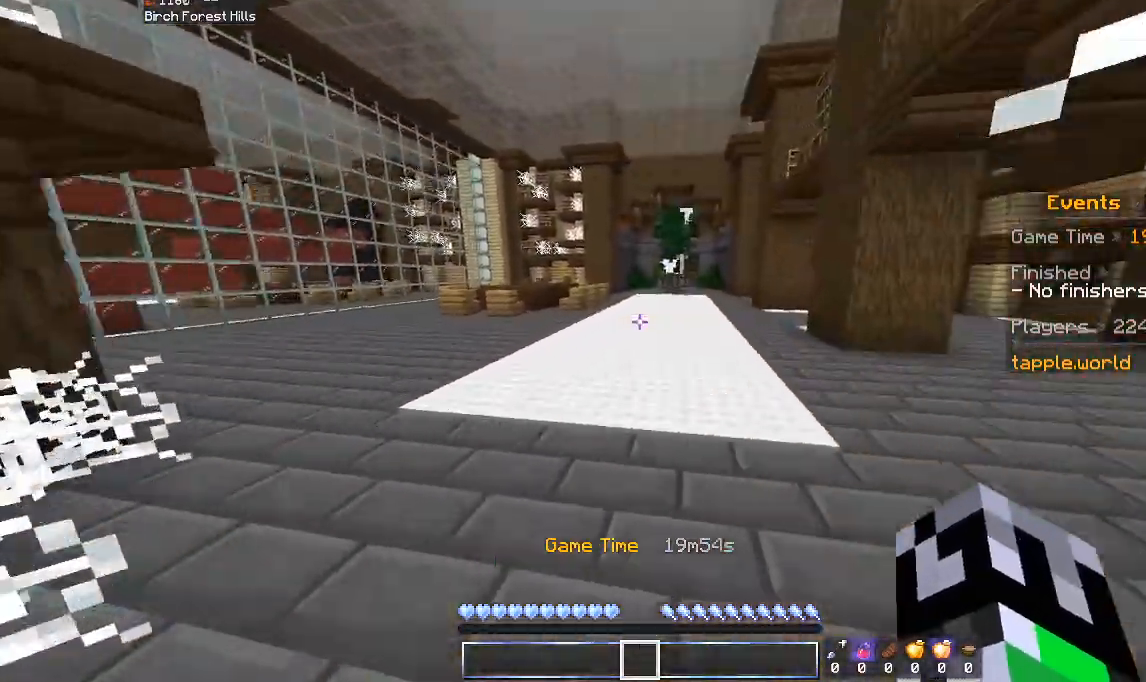
{"keys": ["a", "w"], "mouse": [], "events": [[100, "a", "down"], [200, "space", "down"], [333, "space", "up"]]}
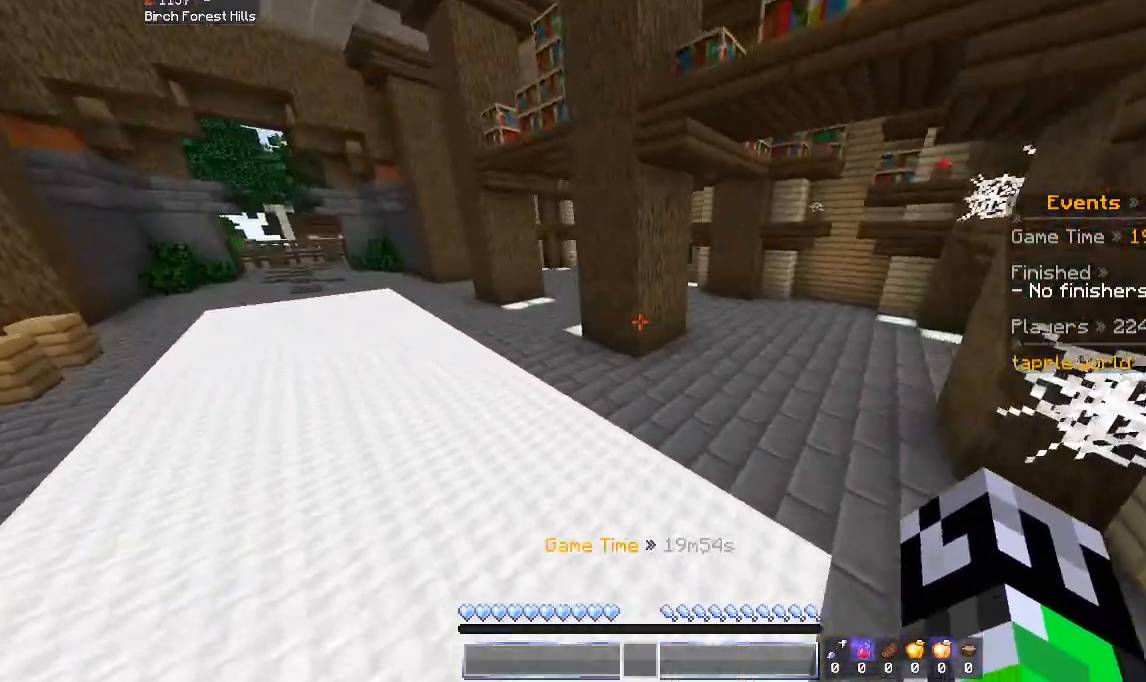
{"keys": ["d", "space", "w"], "mouse": [], "events": [[167, "a", "up"], [200, "d", "down"], [400, "space", "down"]]}
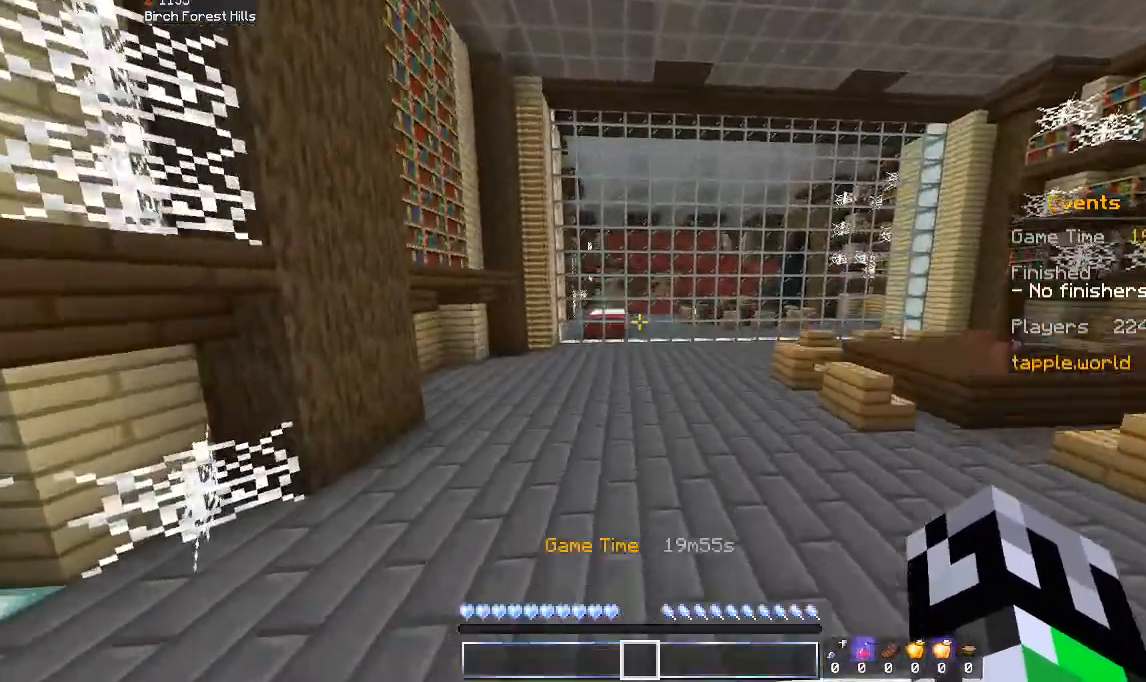
{"keys": ["d", "w"], "mouse": [], "events": [[100, "space", "up"]]}
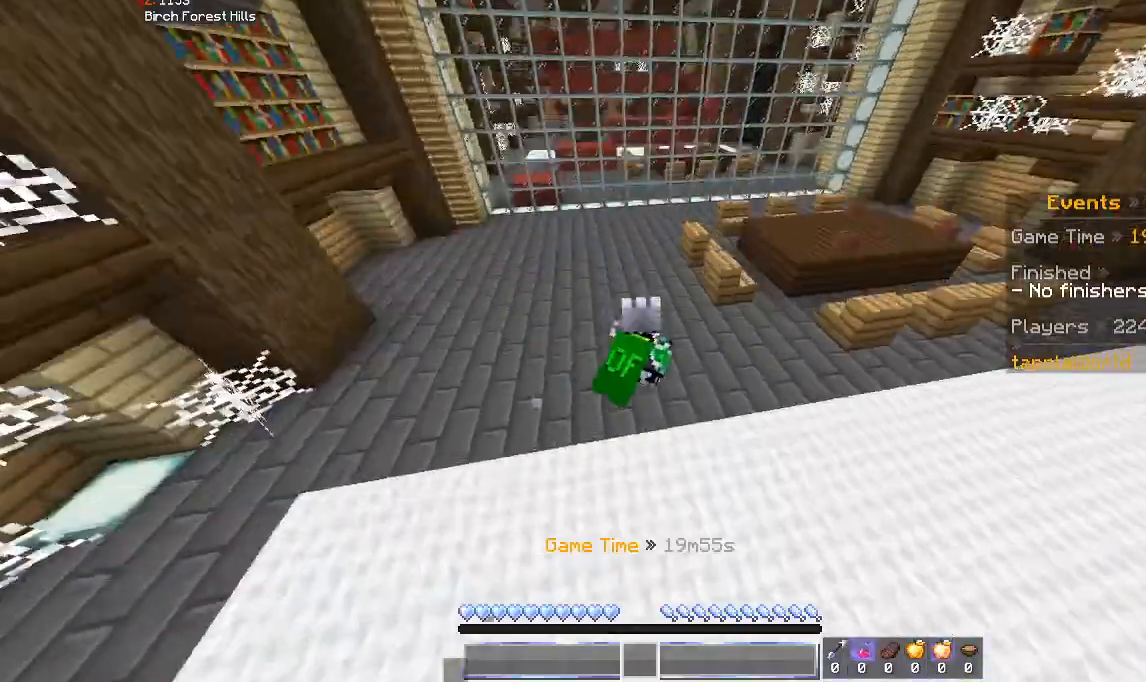
{"keys": [], "mouse": [], "events": [[300, "d", "up"], [433, "w", "up"]]}
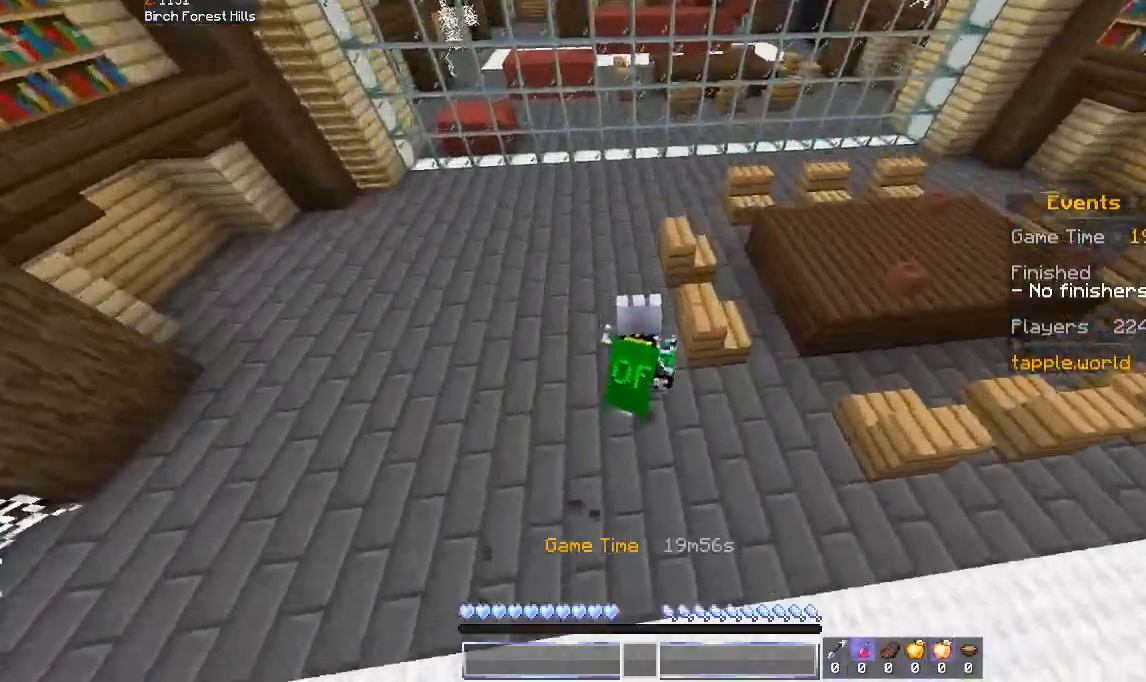
{"keys": ["w"], "mouse": [], "events": [[133, "w", "down"]]}
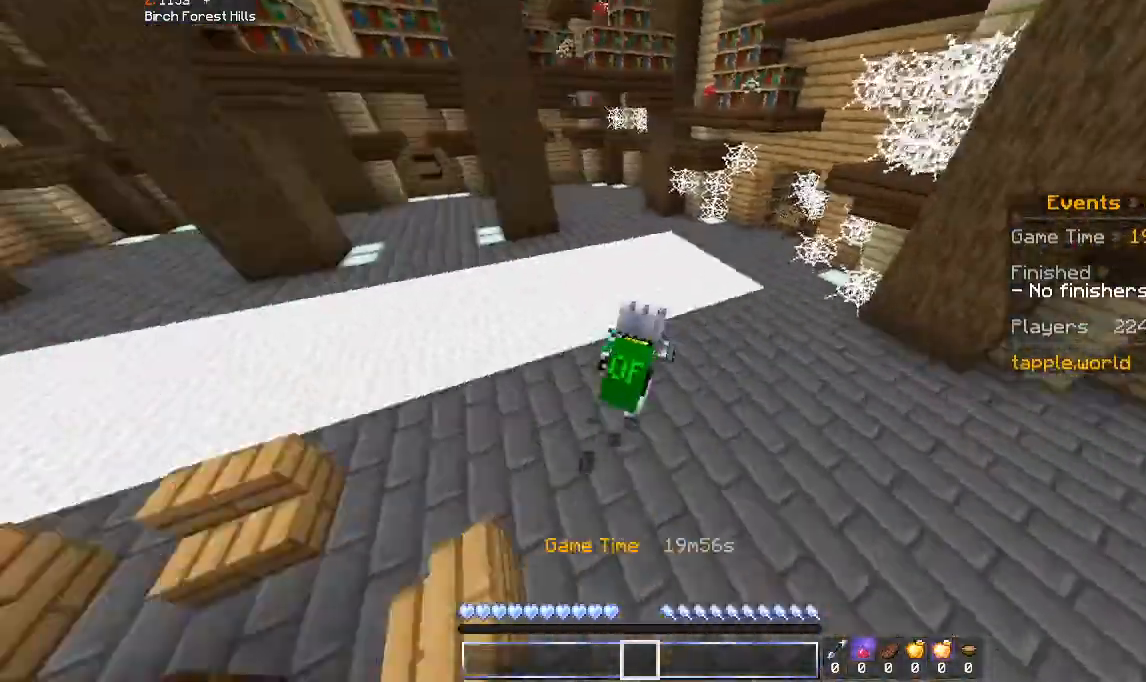
{"keys": ["d", "space", "w"], "mouse": [], "events": [[200, "d", "down"], [467, "space", "down"]]}
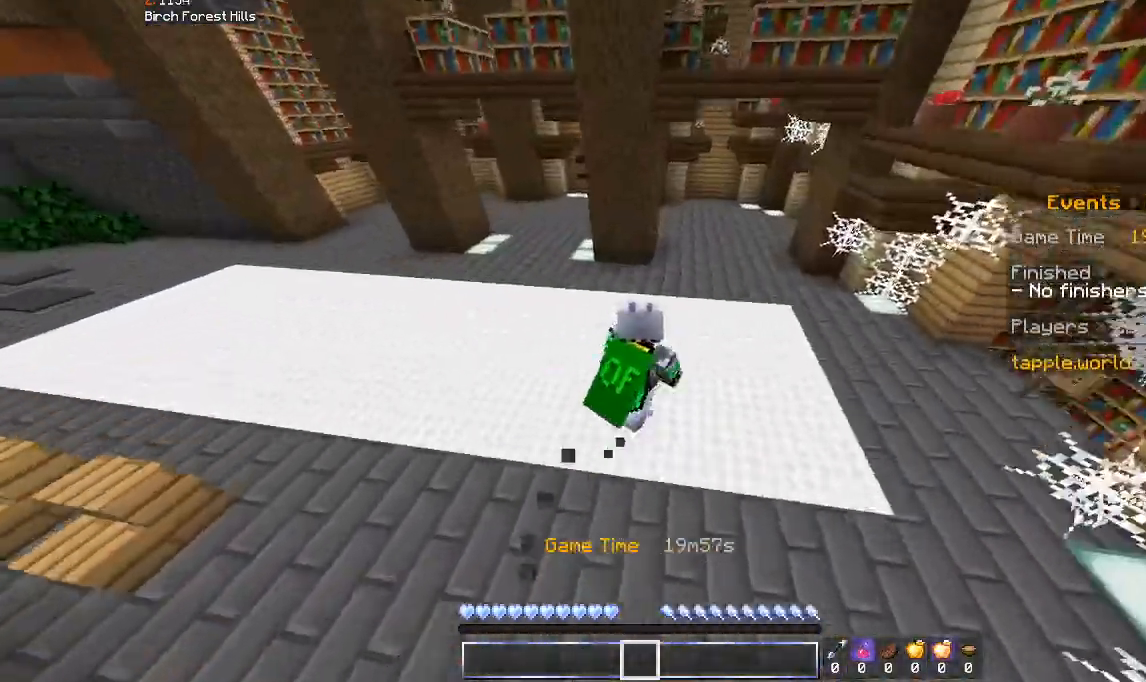
{"keys": ["d", "space", "w"], "mouse": [], "events": [[200, "space", "up"], [500, "space", "down"]]}
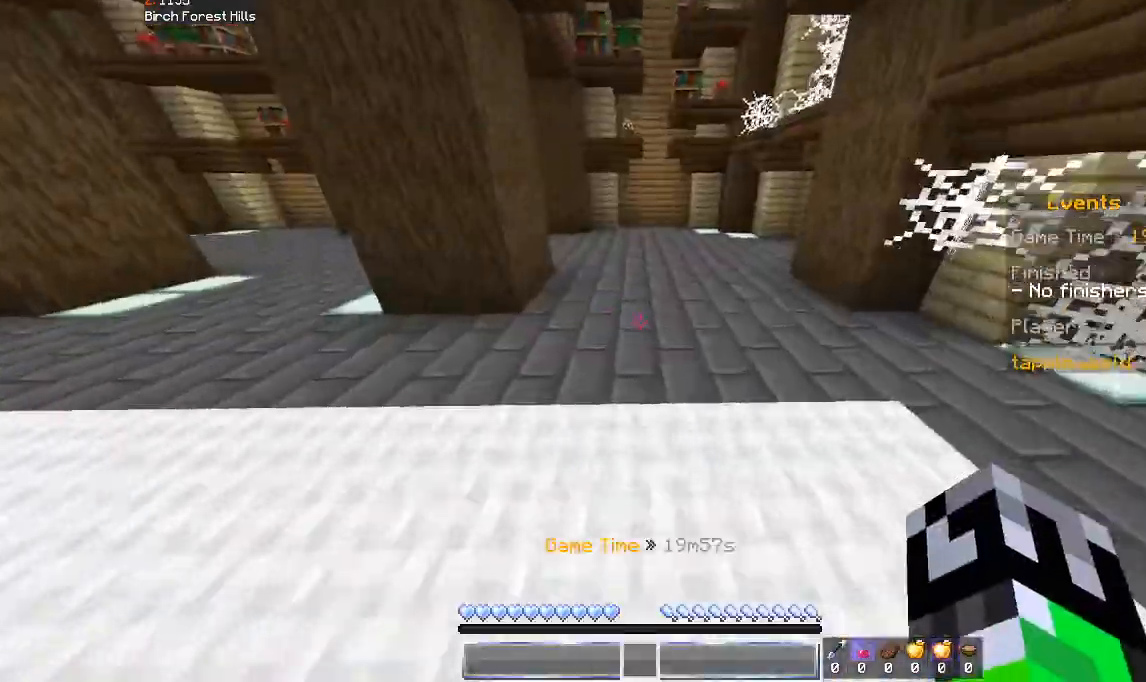
{"keys": ["w"], "mouse": [], "events": [[167, "space", "up"], [200, "d", "up"]]}
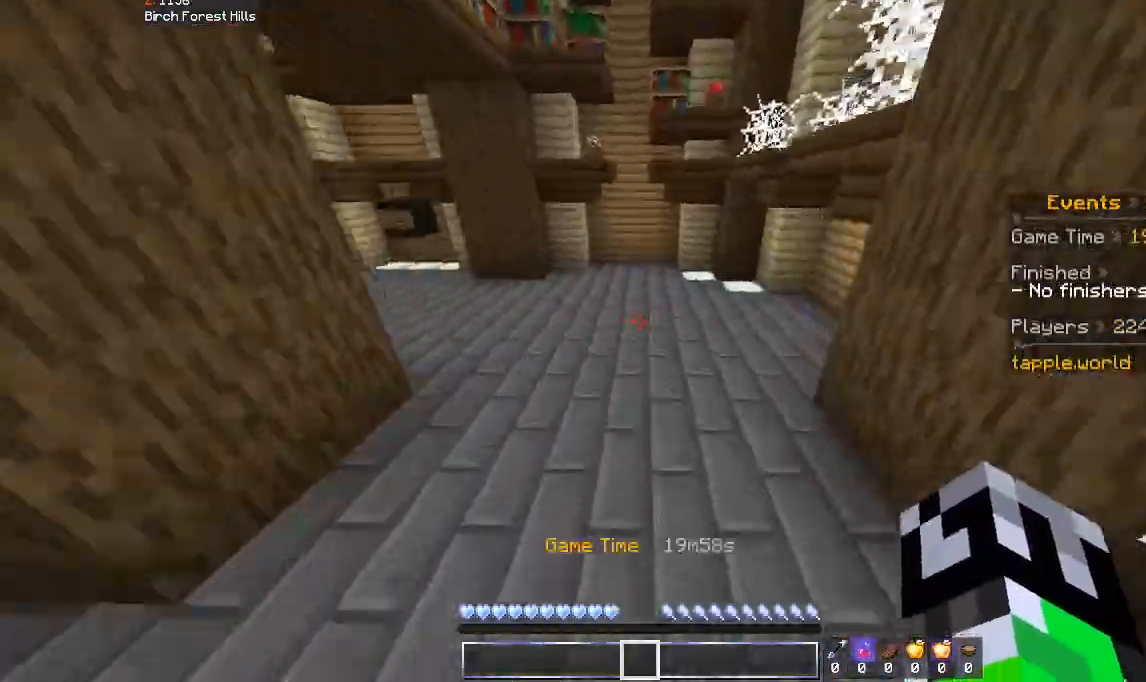
{"keys": ["d", "space", "w"], "mouse": [], "events": [[433, "space", "down"], [500, "d", "down"]]}
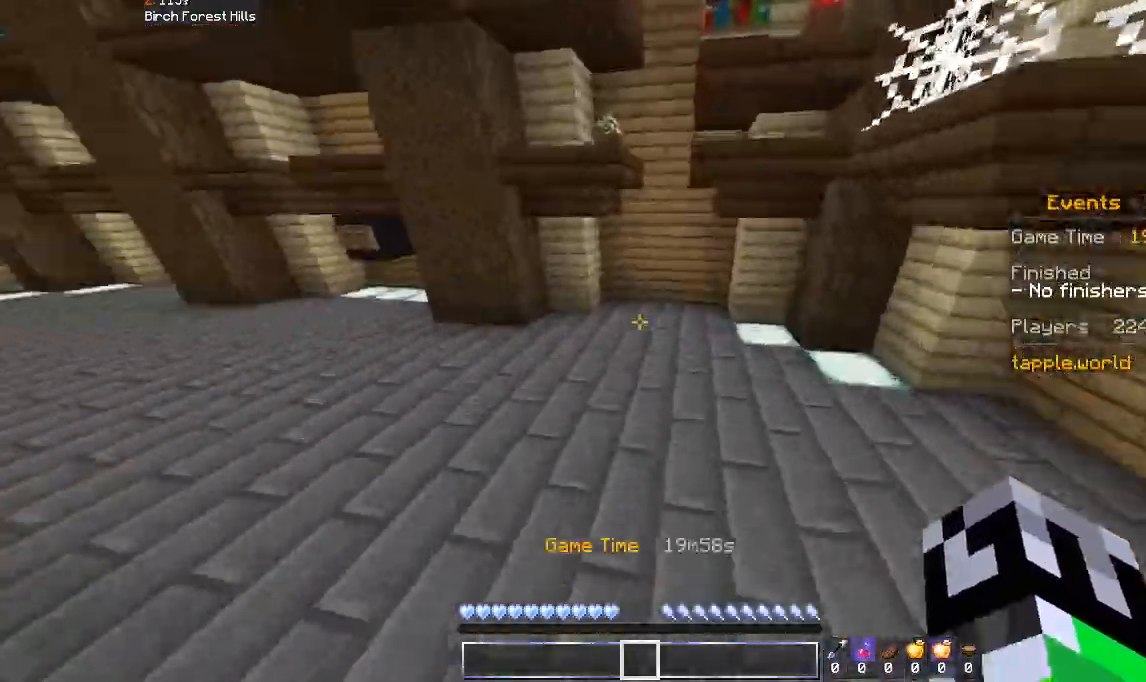
{"keys": [], "mouse": [], "events": [[133, "space", "up"], [300, "w", "up"], [400, "d", "up"]]}
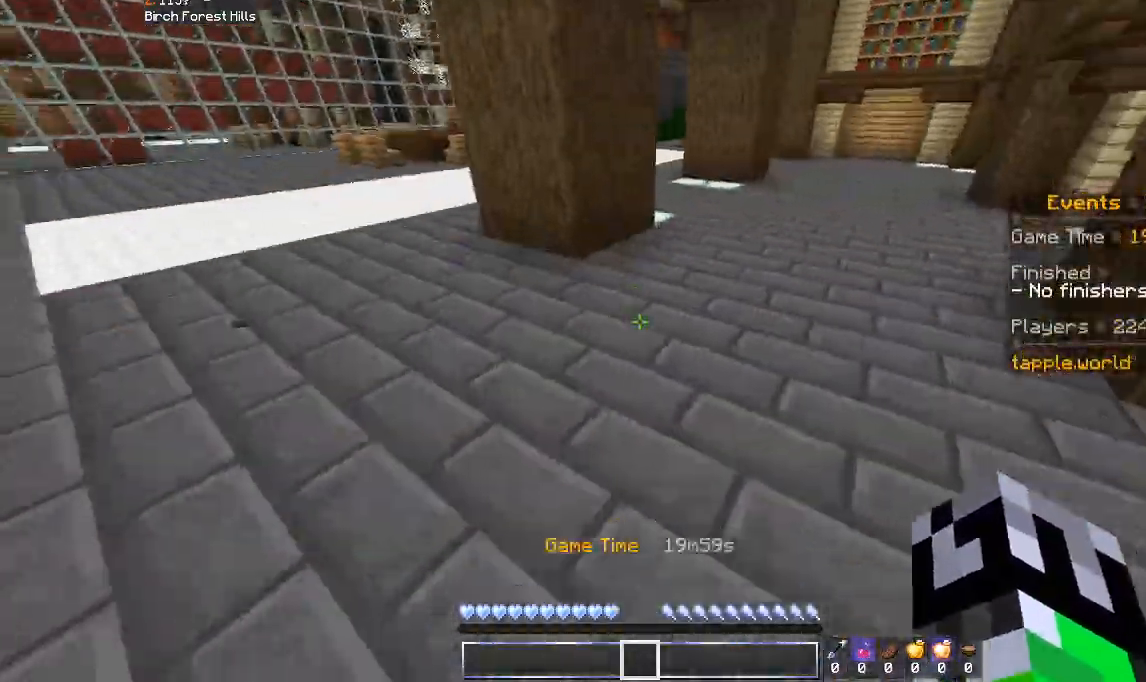
{"keys": ["d", "s", "space"], "mouse": [], "events": [[400, "s", "down"], [400, "space", "down"], [433, "d", "down"]]}